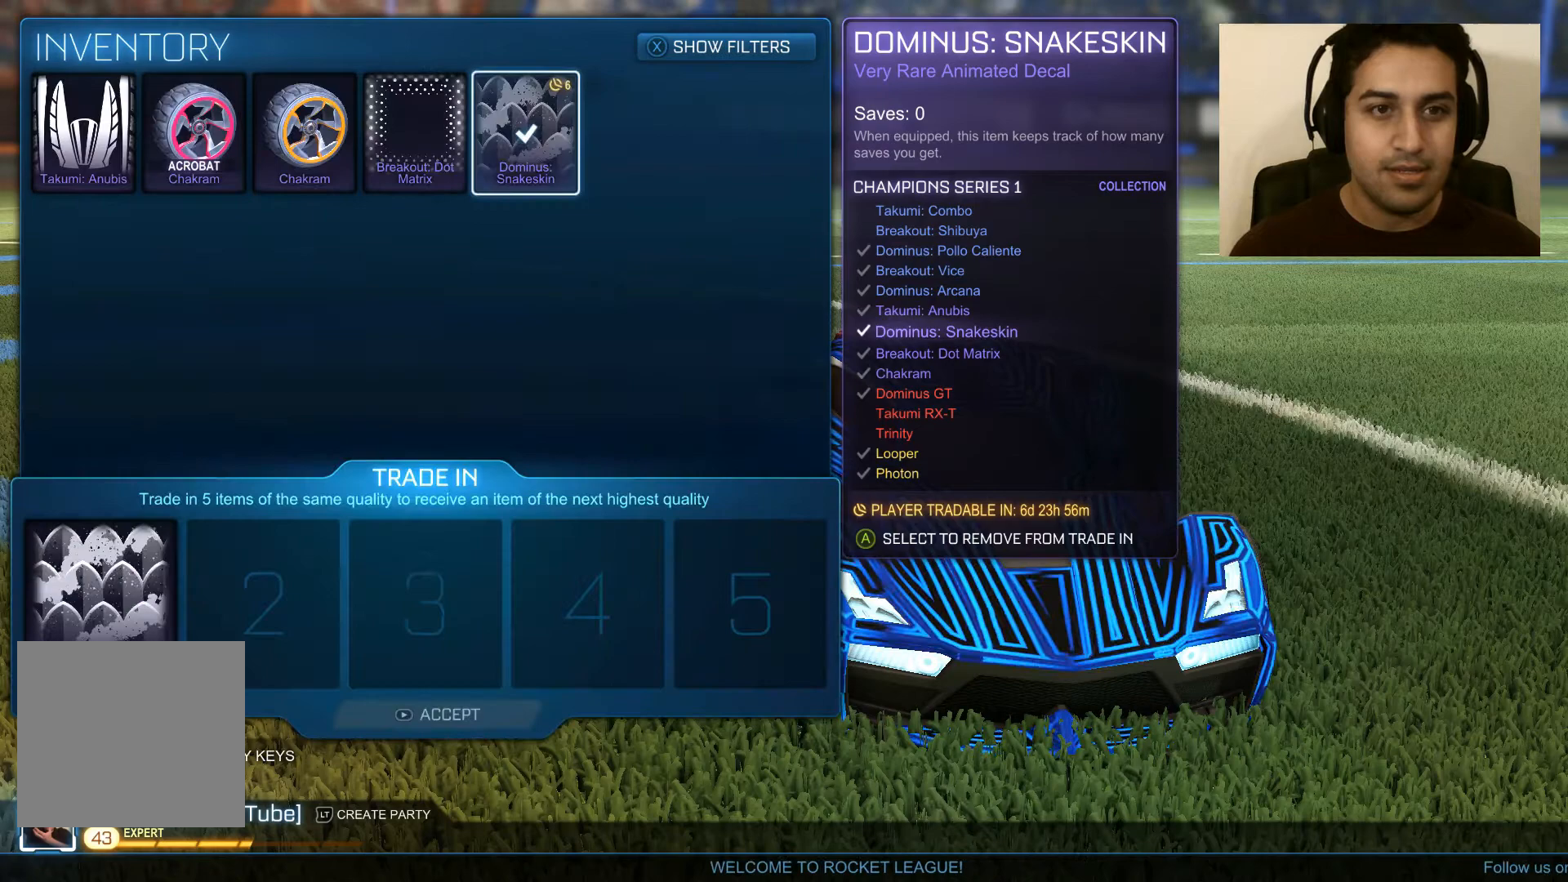
Gameplay with a controller (Xbox layout); each line is a JSON object with the inputs held at the frame after it. "events" lists button and stick changes between this image and that frame as [ms after this image, input, new state], when the widget could be followed in between.
{"buttons": [], "left_stick": "center", "right_stick": "center", "events": []}
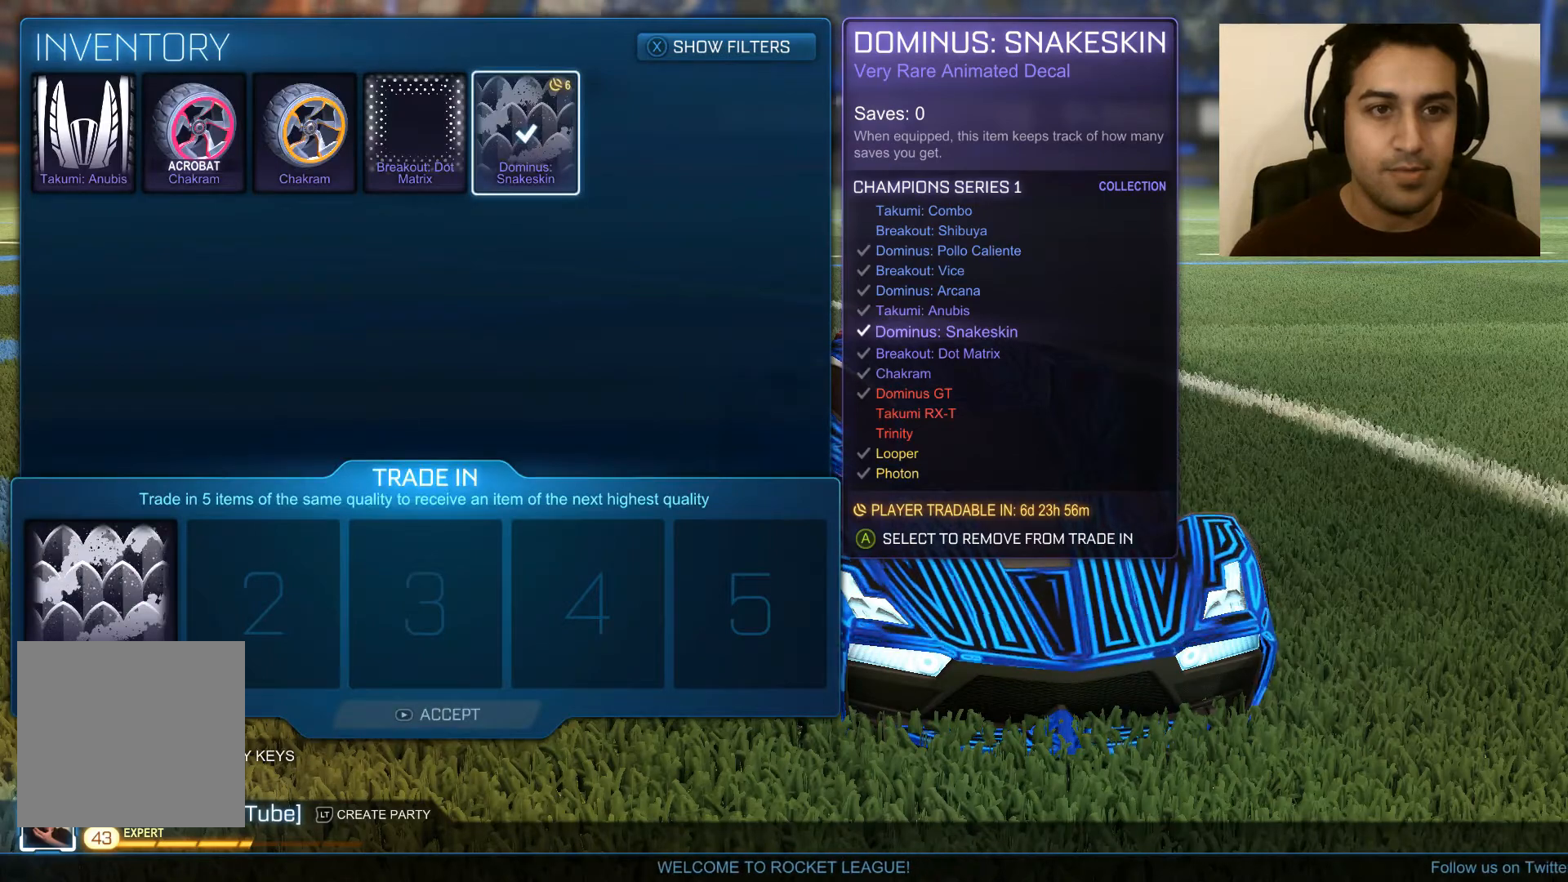
{"buttons": [], "left_stick": "center", "right_stick": "center", "events": [[134, "A", "down"], [234, "A", "up"]]}
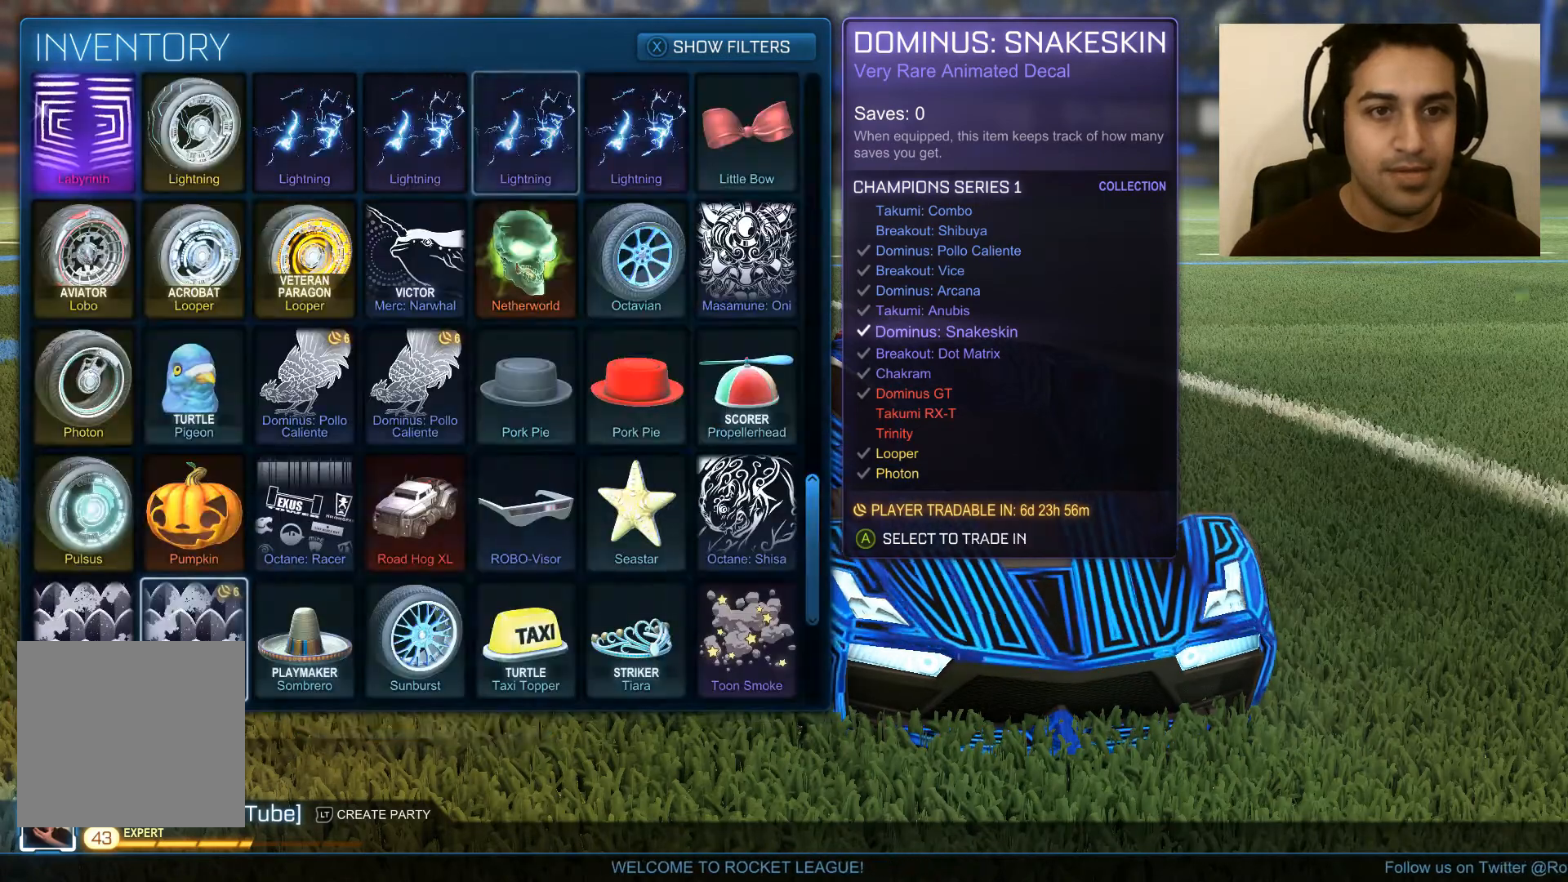
{"buttons": [], "left_stick": "center", "right_stick": "center", "events": [[66, "left_stick", "up"], [233, "left_stick", "center"]]}
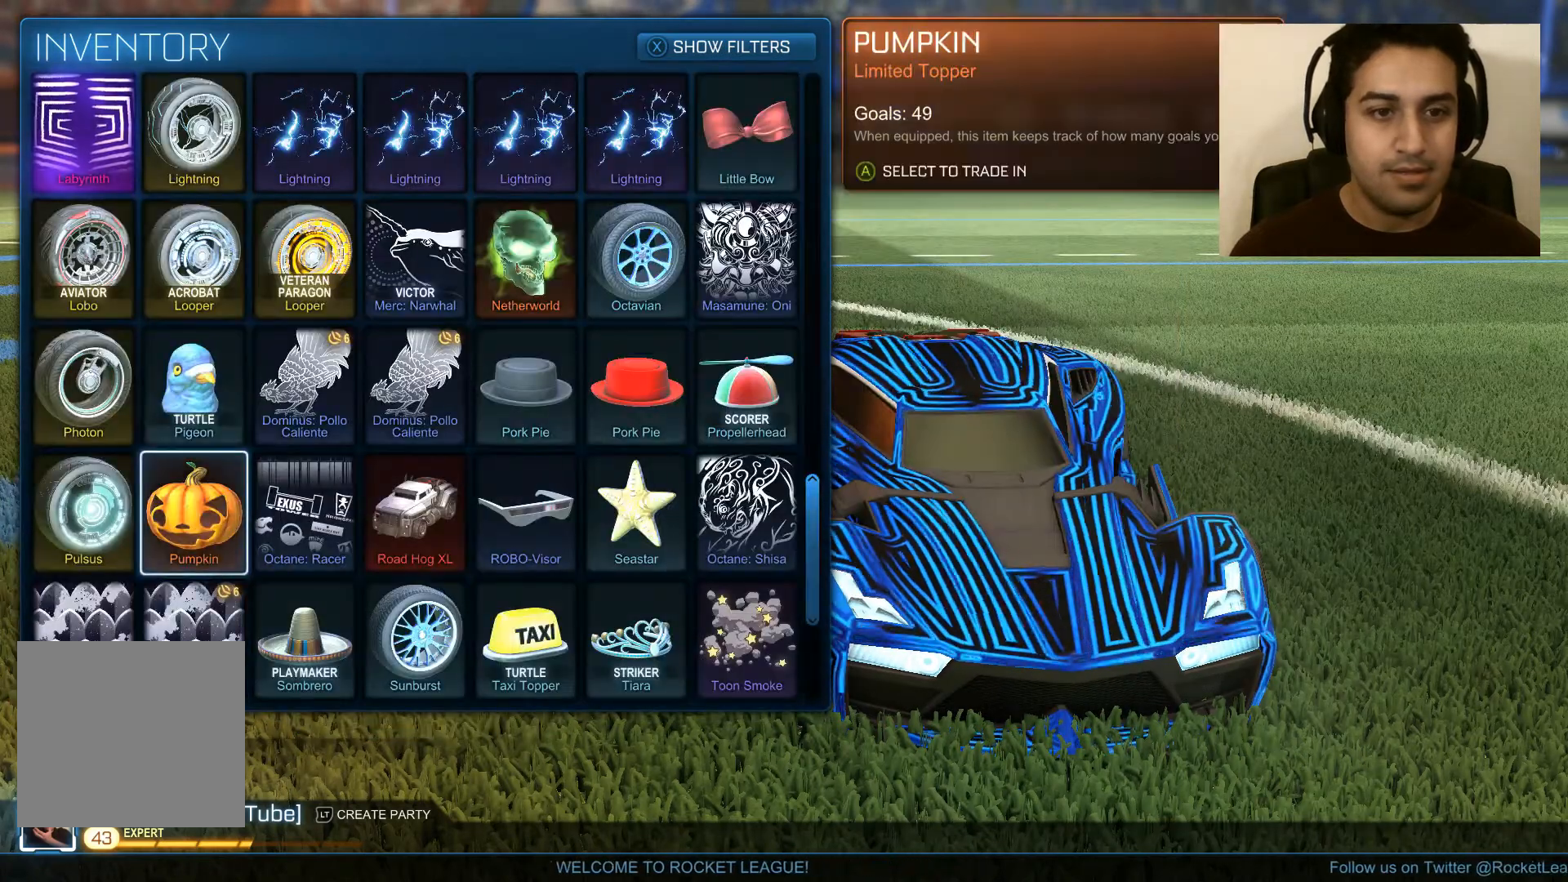
{"buttons": [], "left_stick": "up", "right_stick": "center", "events": [[200, "left_stick", "right"], [334, "left_stick", "center"], [401, "left_stick", "up"]]}
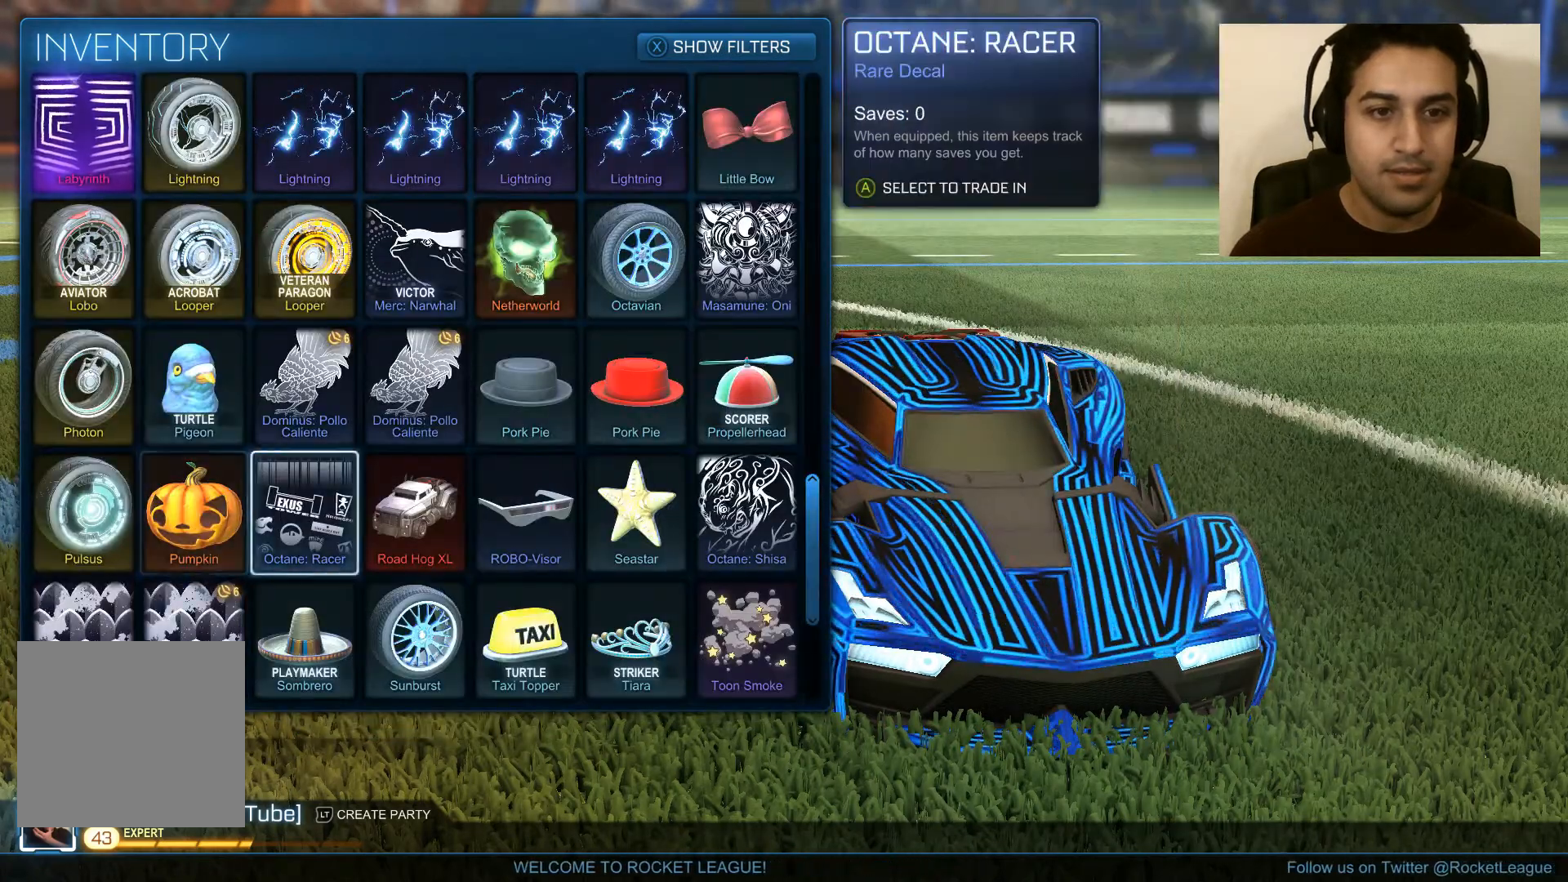
{"buttons": [], "left_stick": "center", "right_stick": "center", "events": [[66, "left_stick", "center"], [133, "A", "down"], [233, "A", "up"]]}
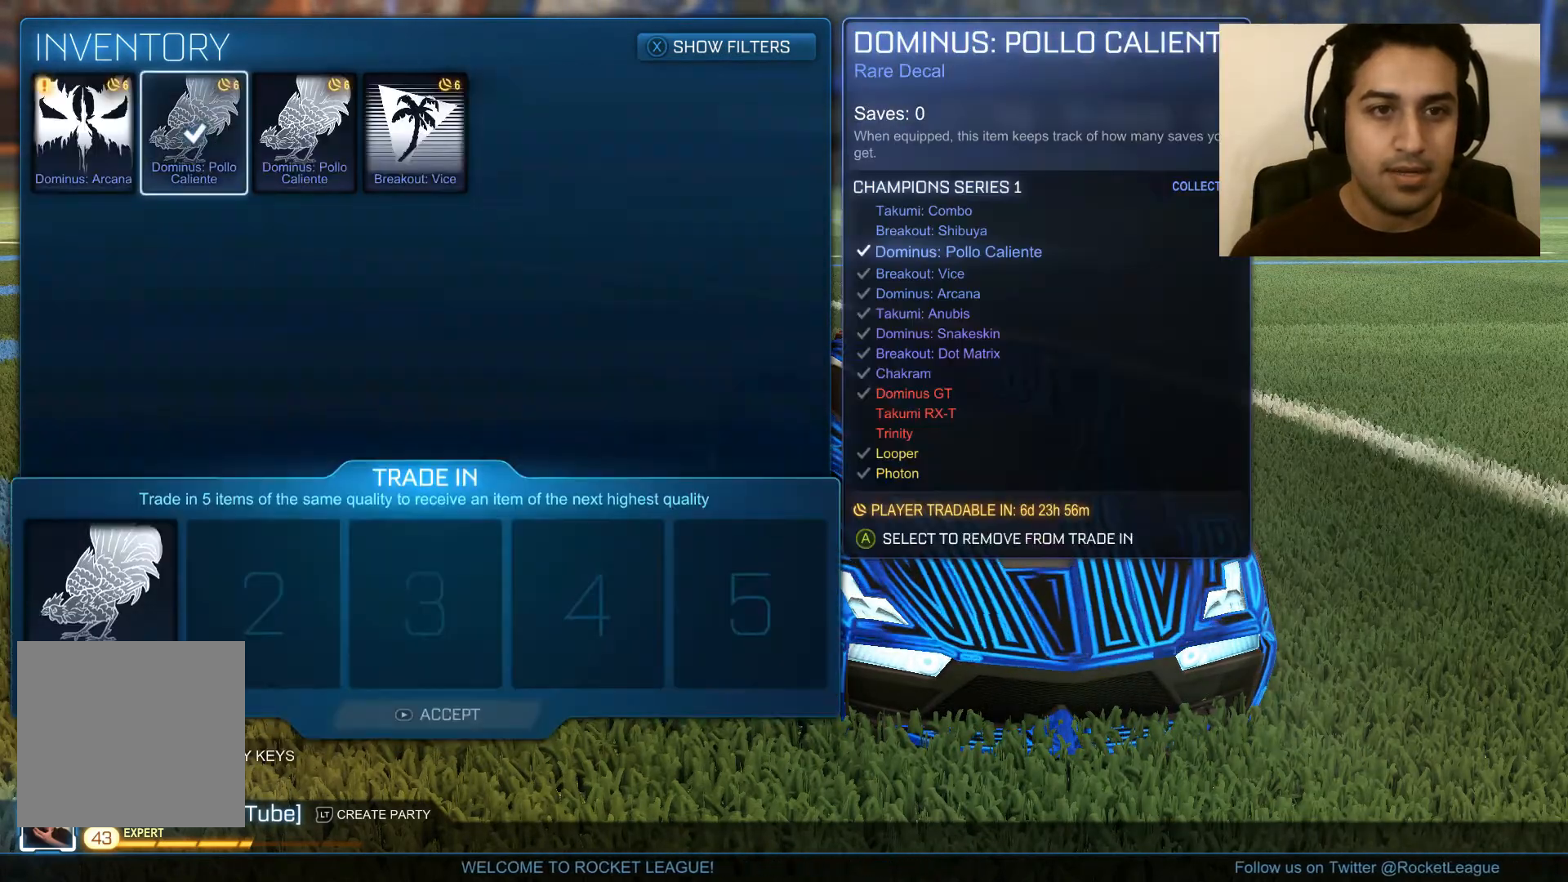
{"buttons": [], "left_stick": "center", "right_stick": "center", "events": []}
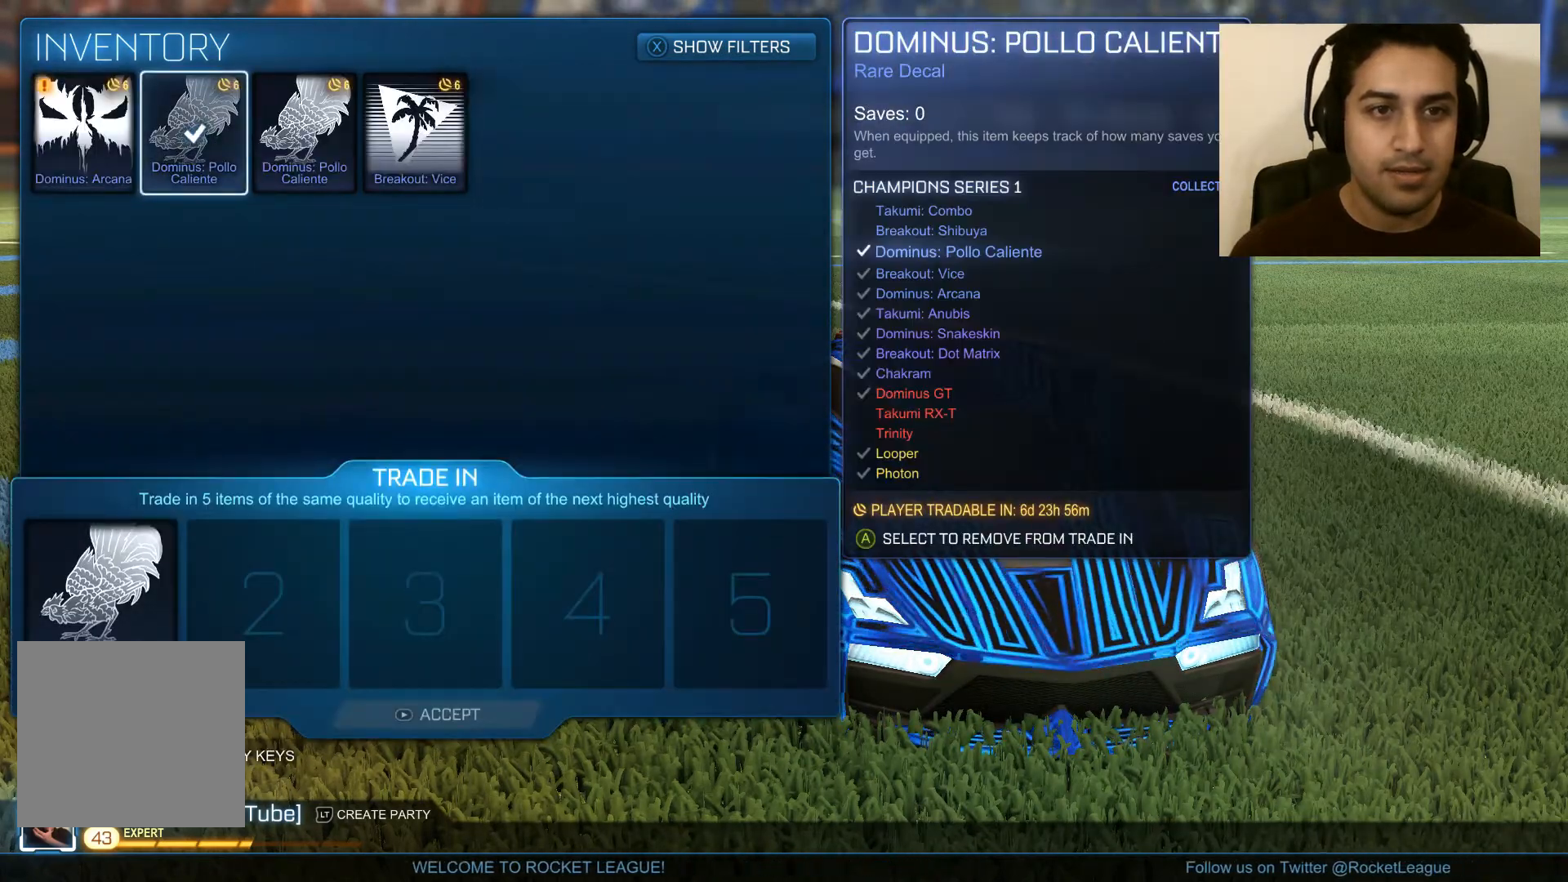
{"buttons": [], "left_stick": "center", "right_stick": "center", "events": [[333, "B", "down"], [467, "B", "up"]]}
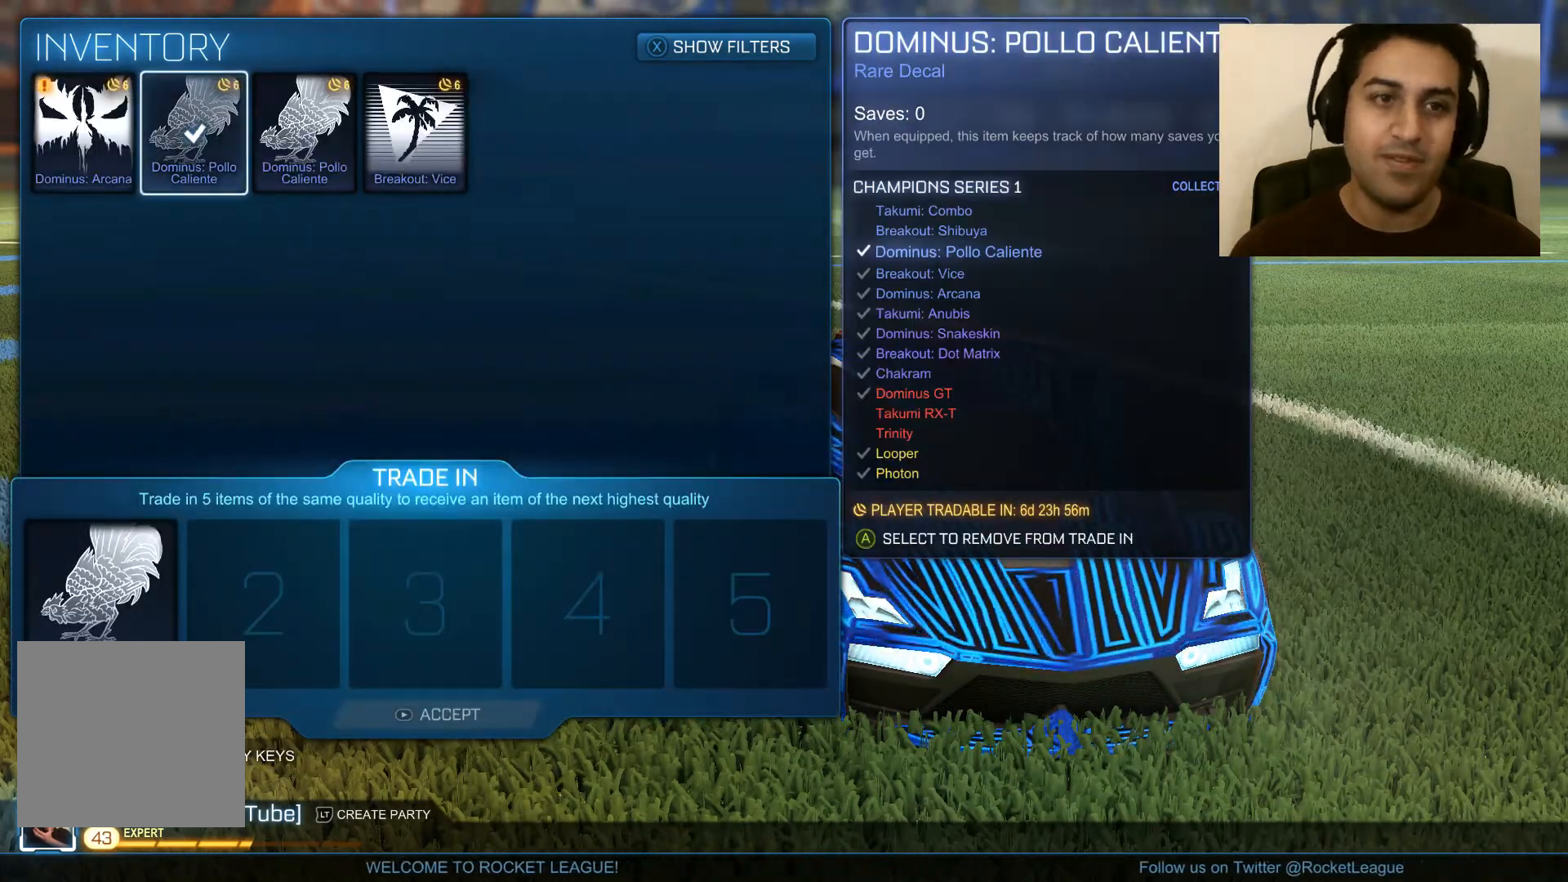
{"buttons": [], "left_stick": "up", "right_stick": "center", "events": [[134, "left_stick", "up"]]}
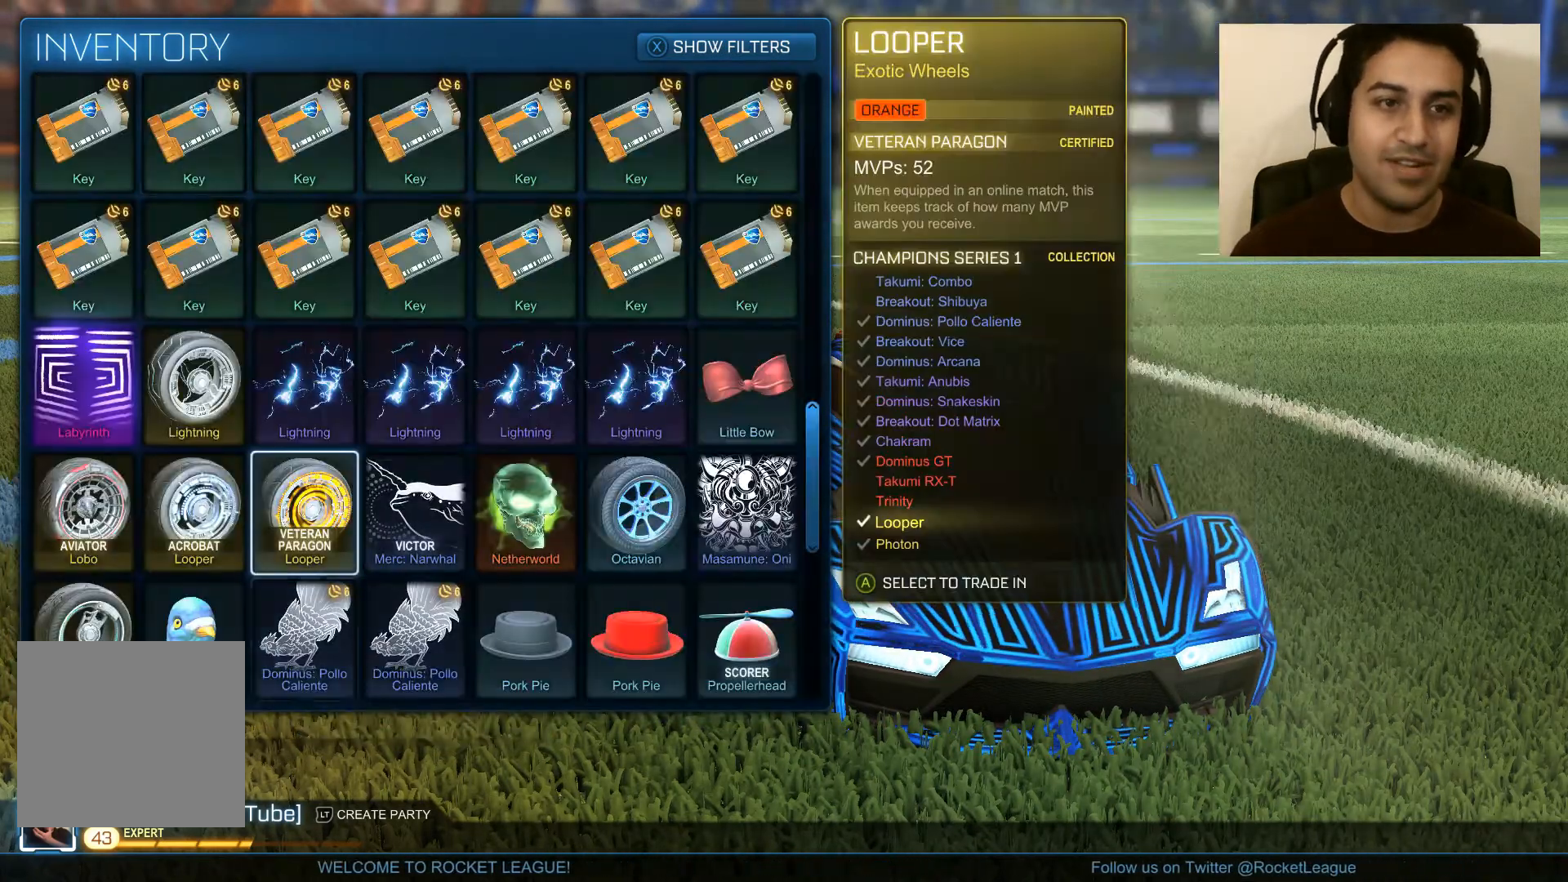
{"buttons": [], "left_stick": "up", "right_stick": "center", "events": []}